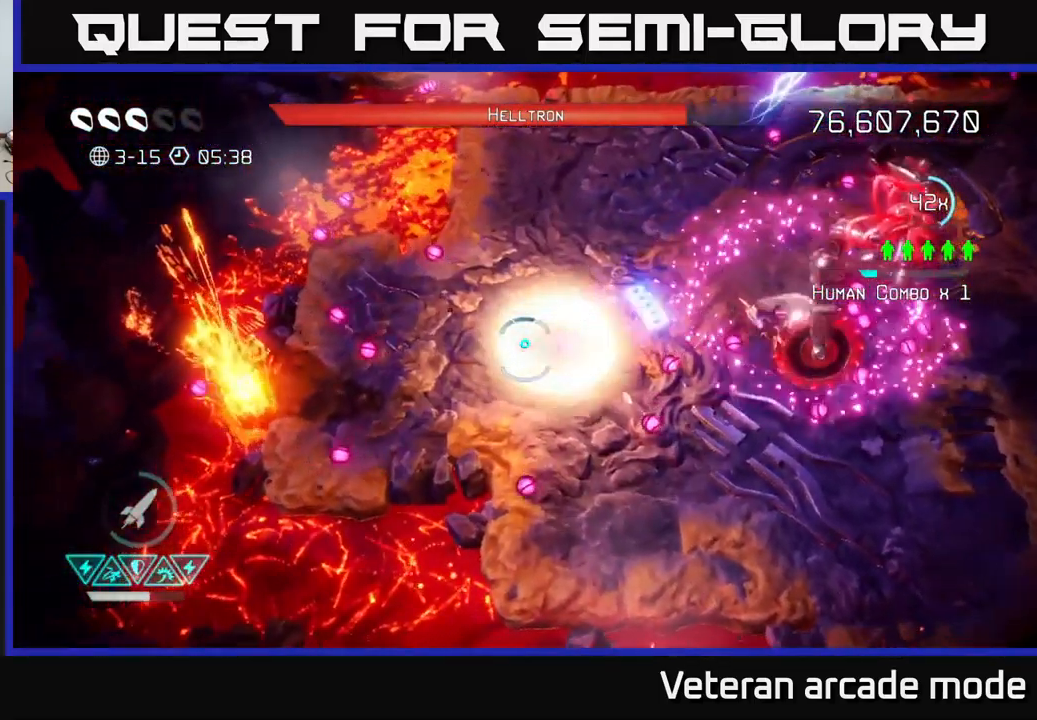
Gameplay with a controller (Xbox layout); each line is a JSON object with the inputs held at the frame after it. "events" lists button and stick changes between this image and that frame as [ms after this image, input, new state], when the widget could be followed in between. Not read: L3.
{"buttons": [], "left_stick": "right", "right_stick": "right", "events": [[84, "L2", "down"], [100, "left_stick", "up-left"], [250, "L2", "up"], [333, "left_stick", "right"]]}
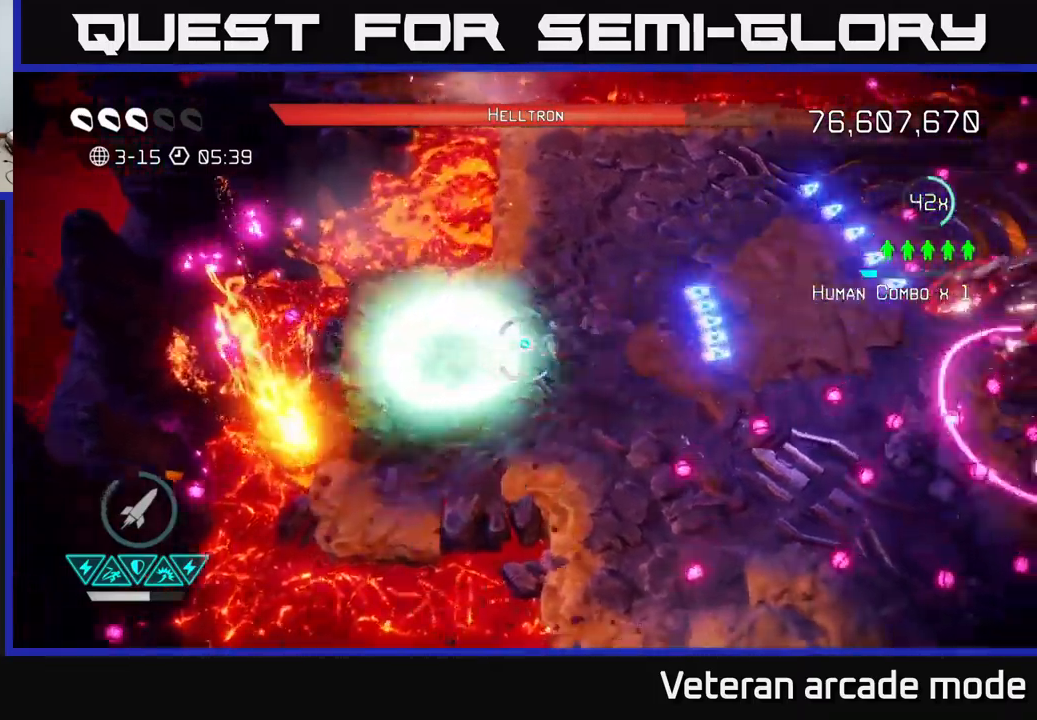
{"buttons": [], "left_stick": "up-left", "right_stick": "right", "events": [[334, "left_stick", "up-right"], [350, "R2", "down"], [484, "R2", "up"], [500, "left_stick", "up-left"]]}
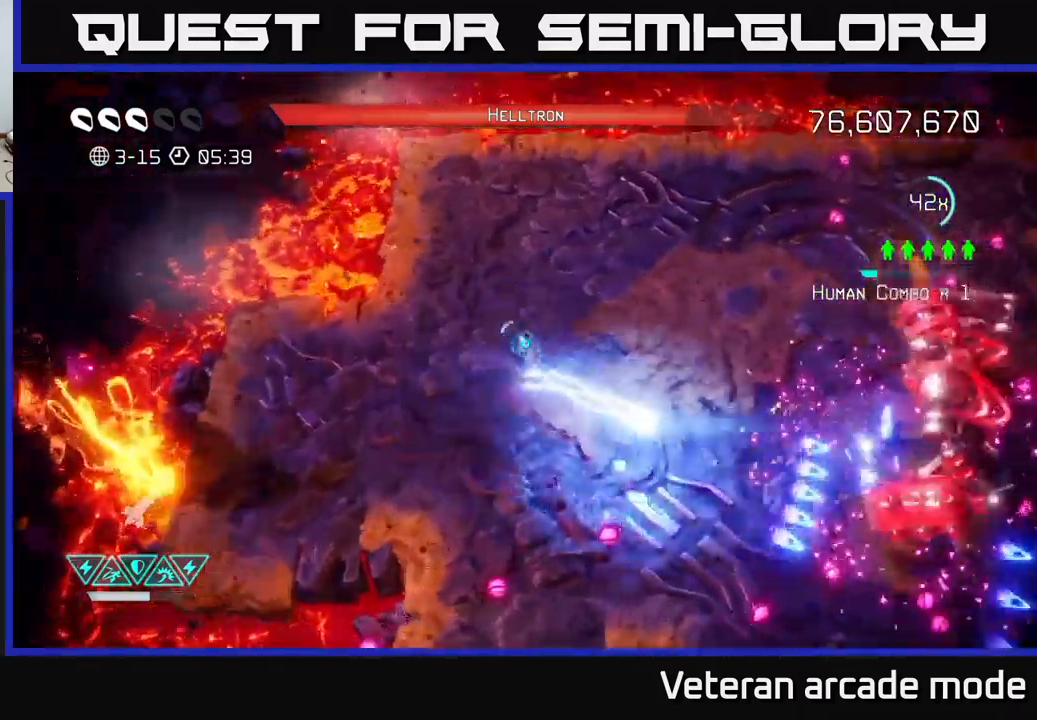
{"buttons": [], "left_stick": "down-right", "right_stick": "right", "events": [[50, "left_stick", "left"], [217, "left_stick", "center"], [384, "left_stick", "down-right"]]}
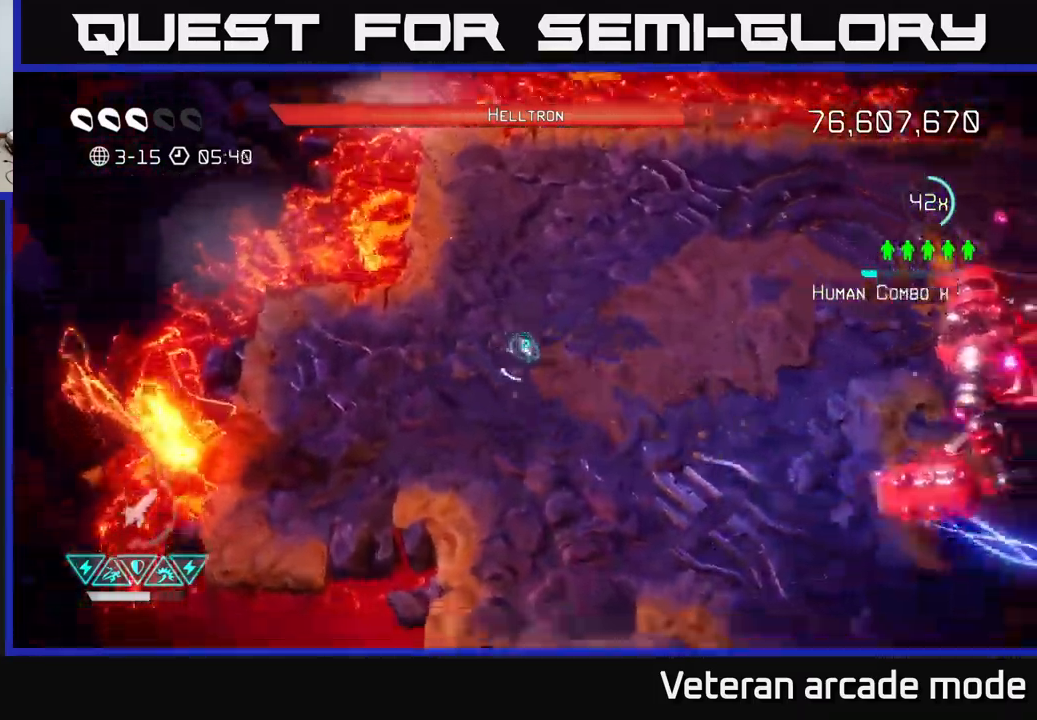
{"buttons": [], "left_stick": "down", "right_stick": "right", "events": [[384, "left_stick", "down"]]}
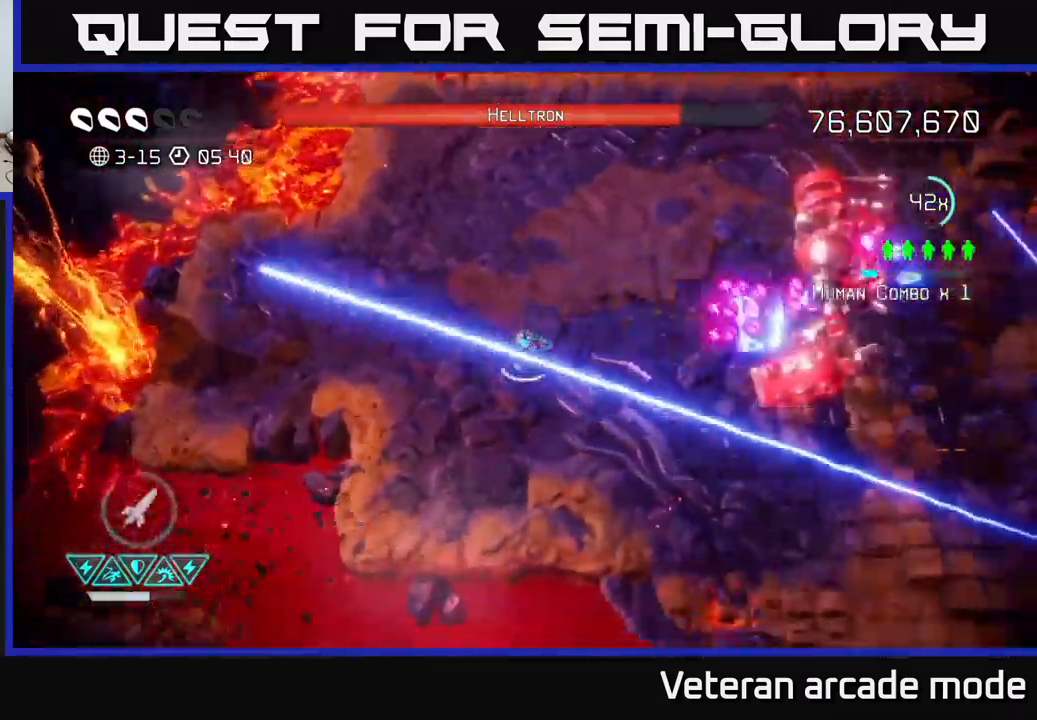
{"buttons": ["R2"], "left_stick": "down-right", "right_stick": "up-right", "events": [[117, "R2", "down"], [234, "R2", "up"], [284, "R2", "down"], [284, "left_stick", "down-right"], [300, "right_stick", "up-right"], [367, "R2", "up"], [434, "R2", "down"]]}
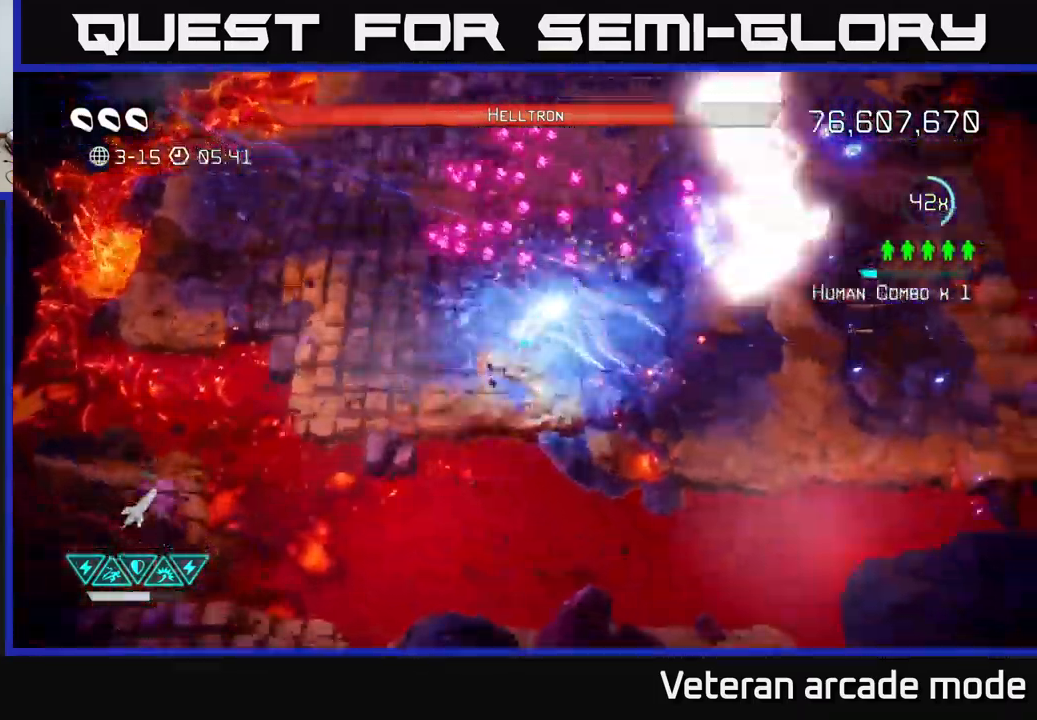
{"buttons": [], "left_stick": "right", "right_stick": "up-right", "events": [[50, "R2", "up"], [150, "left_stick", "right"]]}
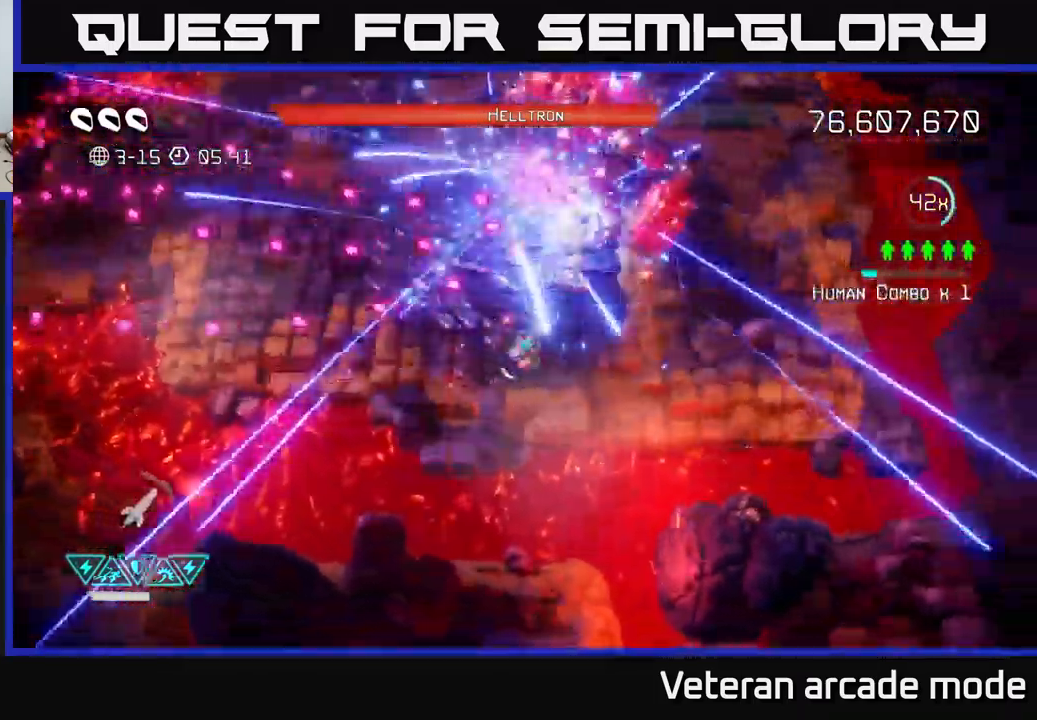
{"buttons": ["L2"], "left_stick": "up-left", "right_stick": "up-right", "events": [[250, "left_stick", "up-left"], [300, "L2", "down"], [434, "L2", "up"], [484, "L2", "down"]]}
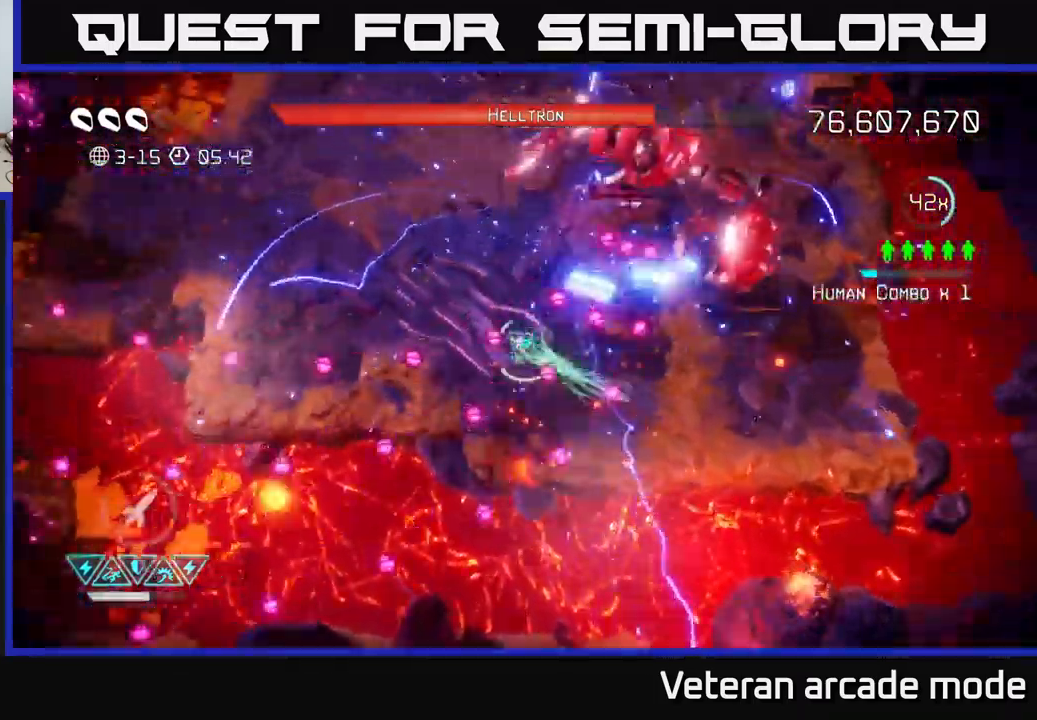
{"buttons": [], "left_stick": "up", "right_stick": "right", "events": [[84, "L2", "up"], [167, "left_stick", "up"], [200, "right_stick", "right"], [384, "R2", "down"], [467, "R2", "up"]]}
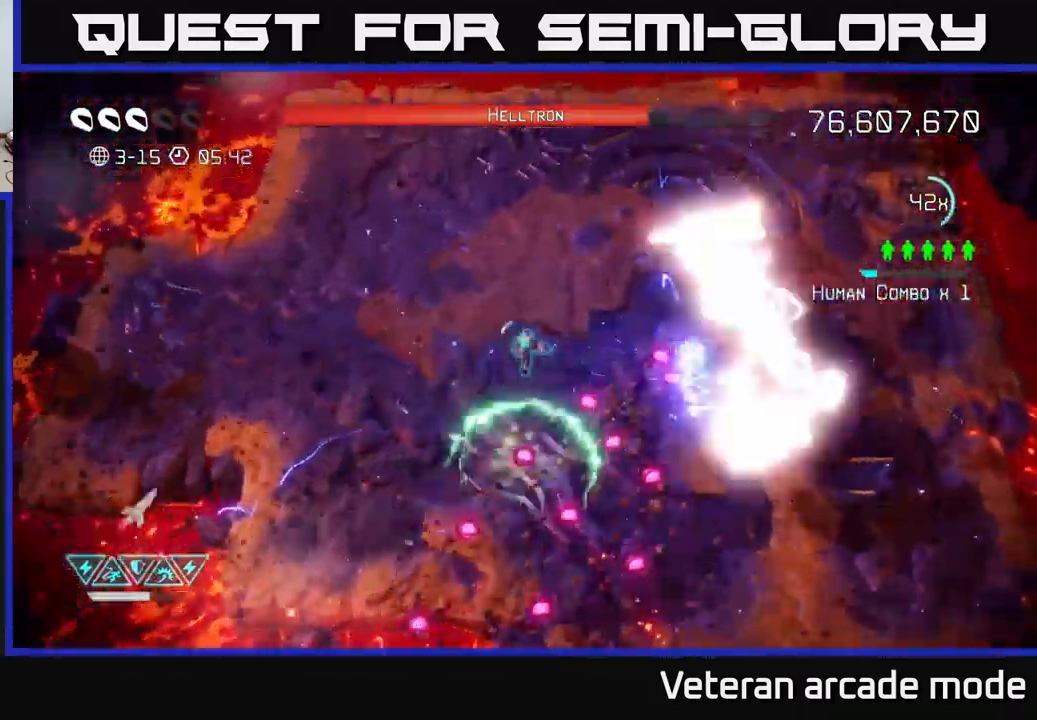
{"buttons": [], "left_stick": "up-right", "right_stick": "down-right", "events": [[34, "R2", "down"], [100, "R2", "up"], [167, "right_stick", "down-right"], [184, "R2", "down"], [284, "R2", "up"], [334, "left_stick", "up-right"], [384, "R2", "down"], [434, "R2", "up"]]}
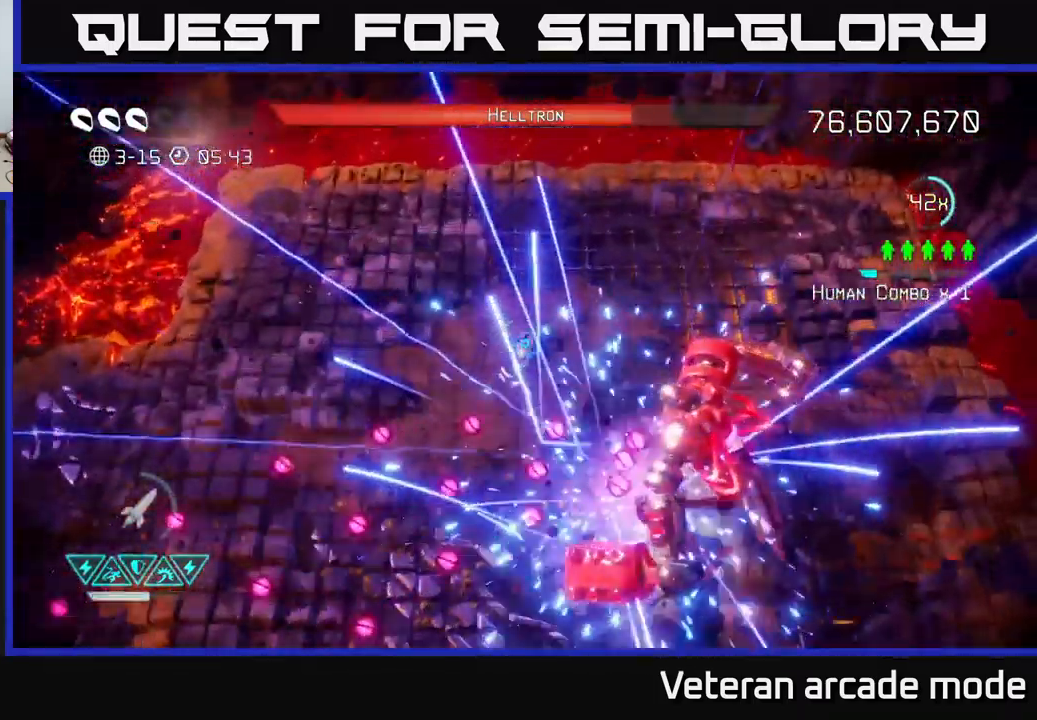
{"buttons": [], "left_stick": "right", "right_stick": "down", "events": [[184, "right_stick", "down"], [284, "left_stick", "right"]]}
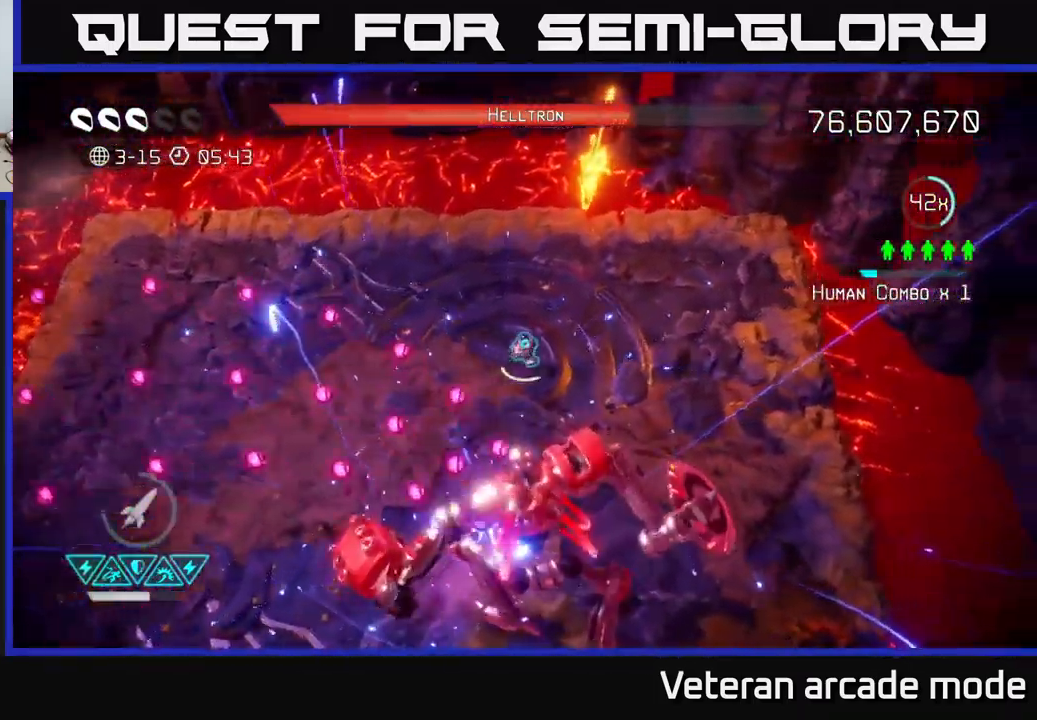
{"buttons": [], "left_stick": "down-right", "right_stick": "down-left", "events": [[284, "left_stick", "down-right"], [367, "right_stick", "down-left"]]}
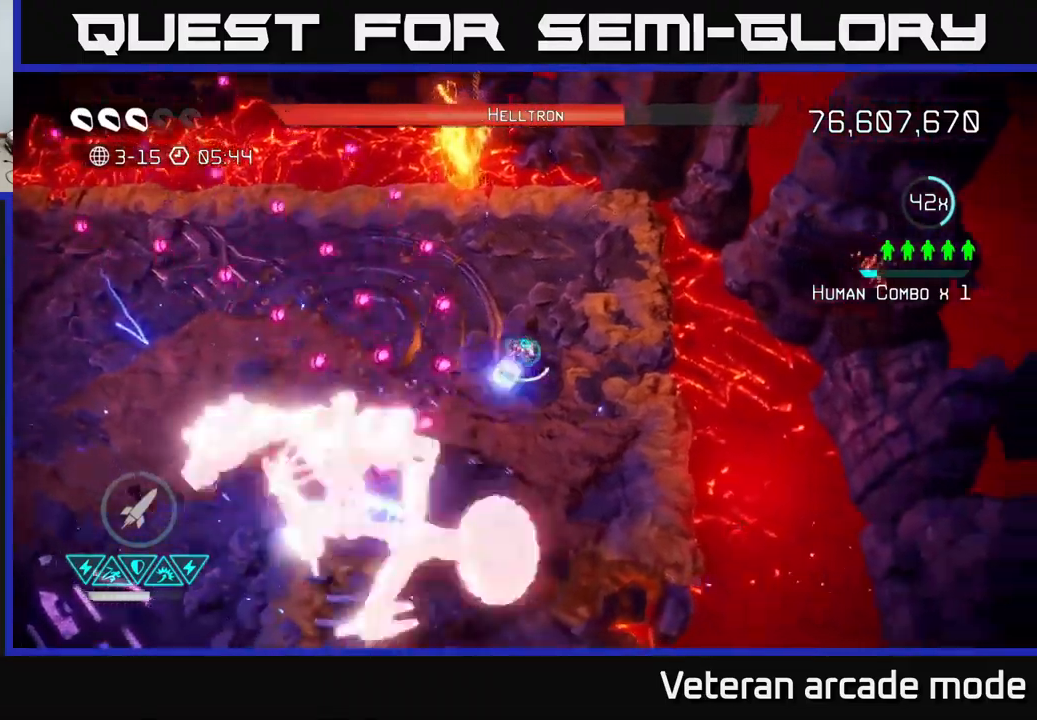
{"buttons": ["L2"], "left_stick": "up-left", "right_stick": "down-left", "events": [[67, "R2", "down"], [150, "R2", "up"], [267, "R2", "down"], [367, "R2", "up"], [367, "left_stick", "left"], [417, "L2", "down"], [483, "left_stick", "up-left"]]}
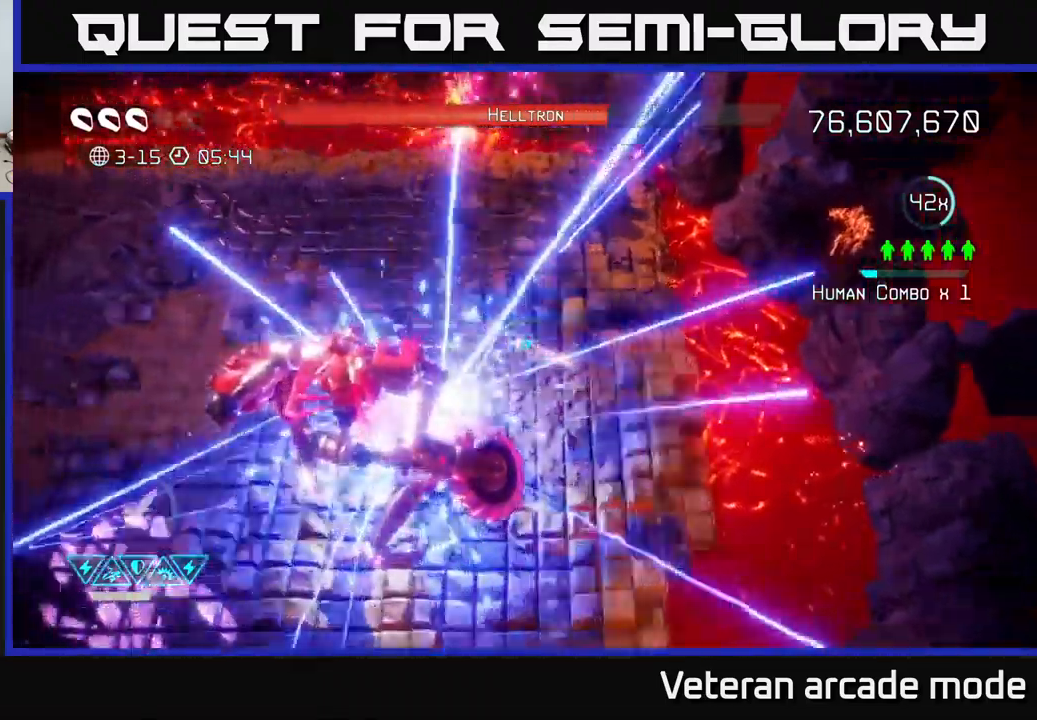
{"buttons": [], "left_stick": "down-left", "right_stick": "down", "events": [[50, "L2", "up"], [83, "L2", "down"], [117, "right_stick", "down"], [217, "L2", "up"], [283, "left_stick", "left"], [383, "left_stick", "down-left"]]}
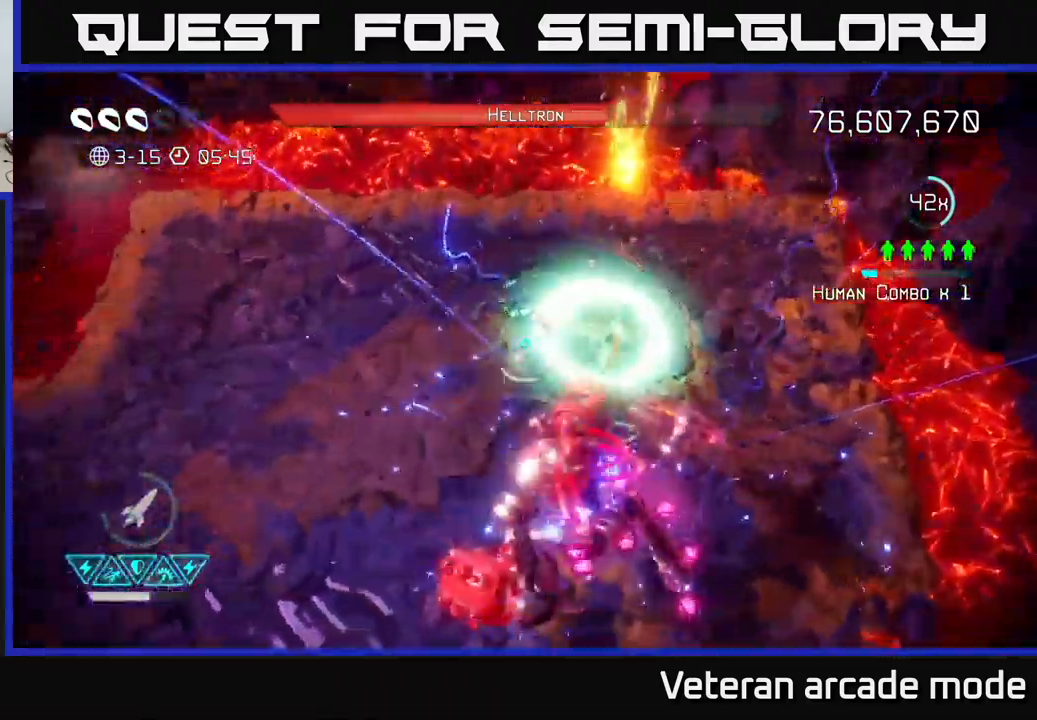
{"buttons": ["L2", "R2"], "left_stick": "down-left", "right_stick": "right", "events": [[17, "right_stick", "down-right"], [400, "right_stick", "right"], [433, "R2", "down"], [483, "L2", "down"]]}
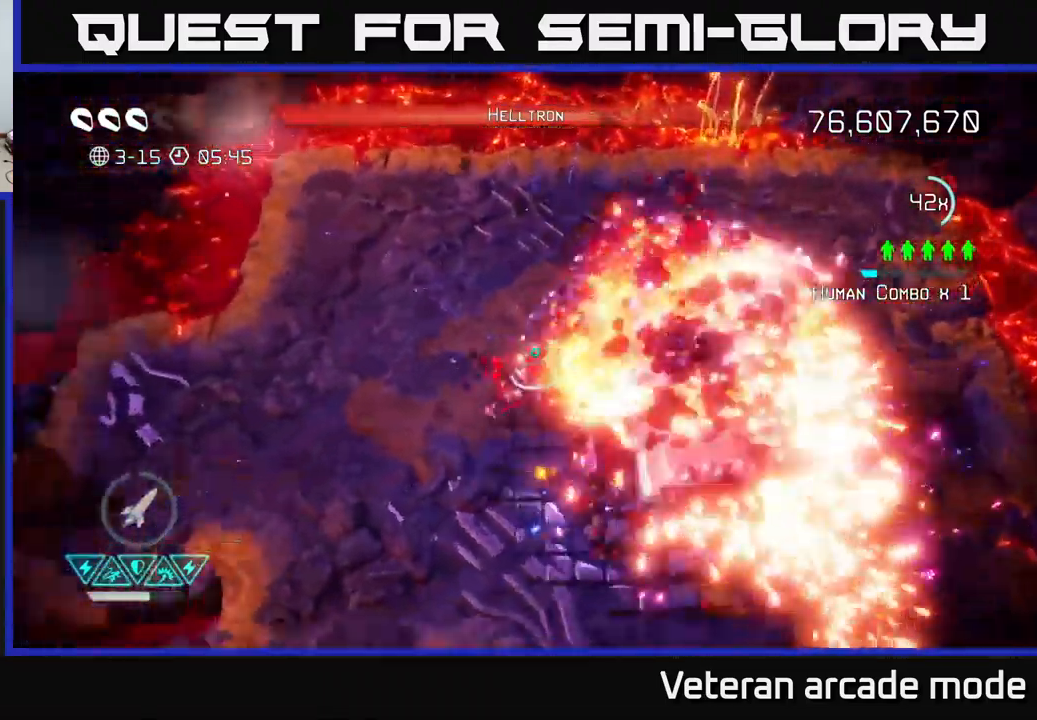
{"buttons": [], "left_stick": "down", "right_stick": "up-right", "events": [[83, "R2", "up"], [100, "L2", "up"], [150, "L2", "down"], [200, "right_stick", "up-right"], [233, "L2", "up"], [483, "left_stick", "down"]]}
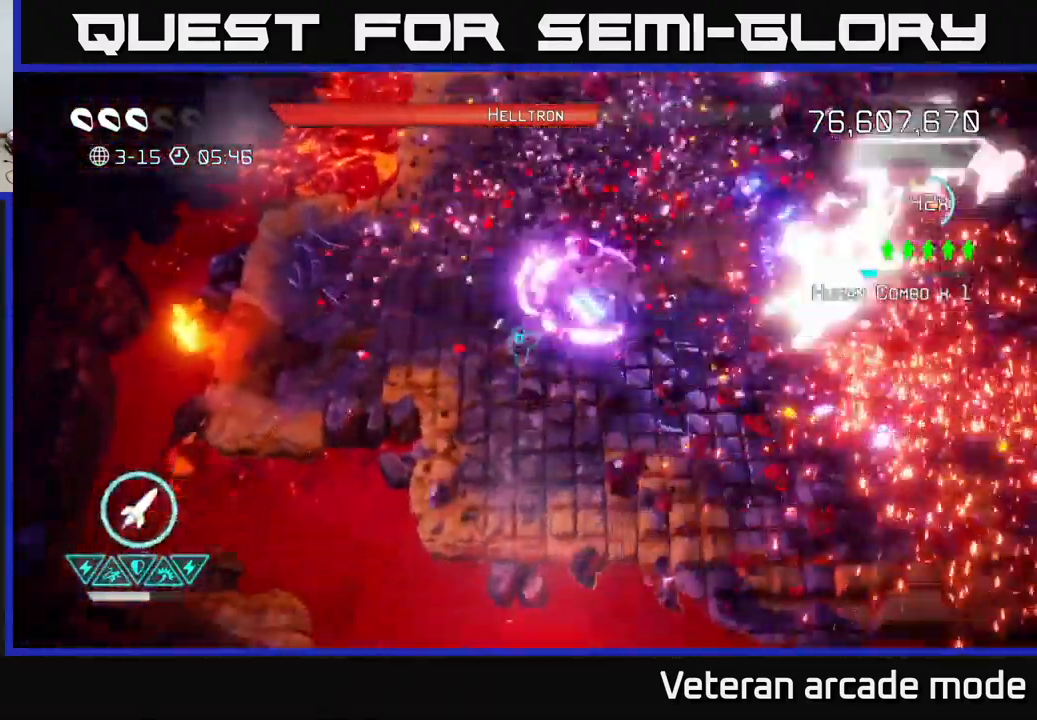
{"buttons": [], "left_stick": "left", "right_stick": "up-right", "events": [[83, "left_stick", "down-right"], [217, "left_stick", "right"], [350, "left_stick", "up-right"], [400, "R2", "down"], [467, "R2", "up"], [483, "left_stick", "left"]]}
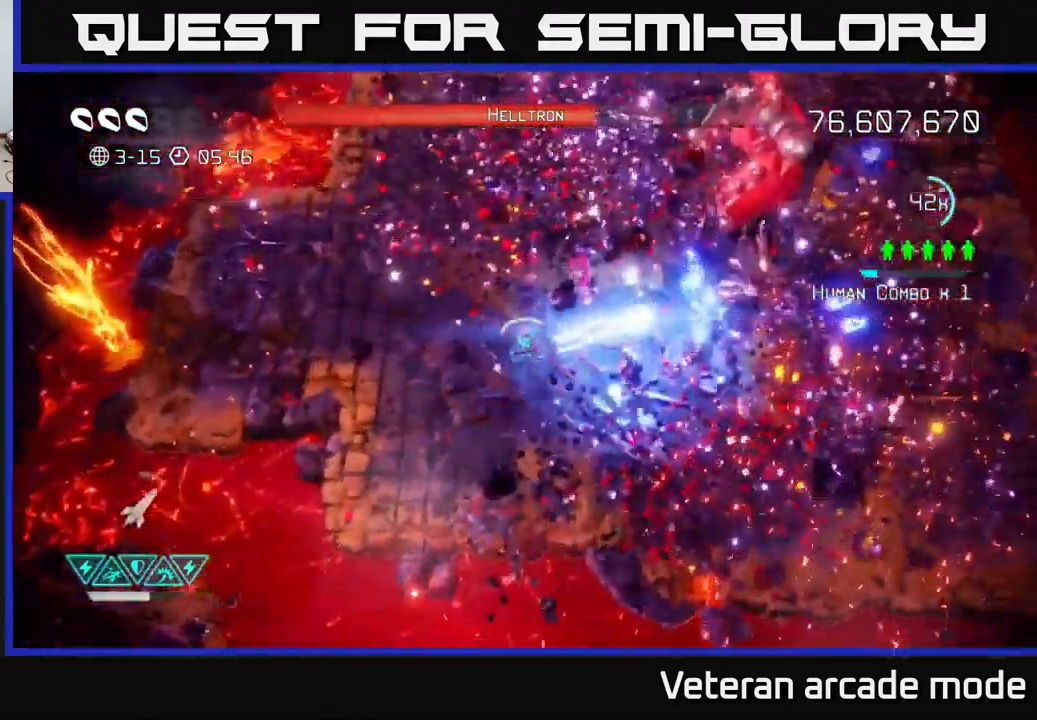
{"buttons": [], "left_stick": "right", "right_stick": "up-right", "events": [[33, "R2", "down"], [33, "left_stick", "down-left"], [133, "R2", "up"], [200, "R2", "down"], [300, "R2", "up"], [300, "left_stick", "center"], [467, "left_stick", "right"]]}
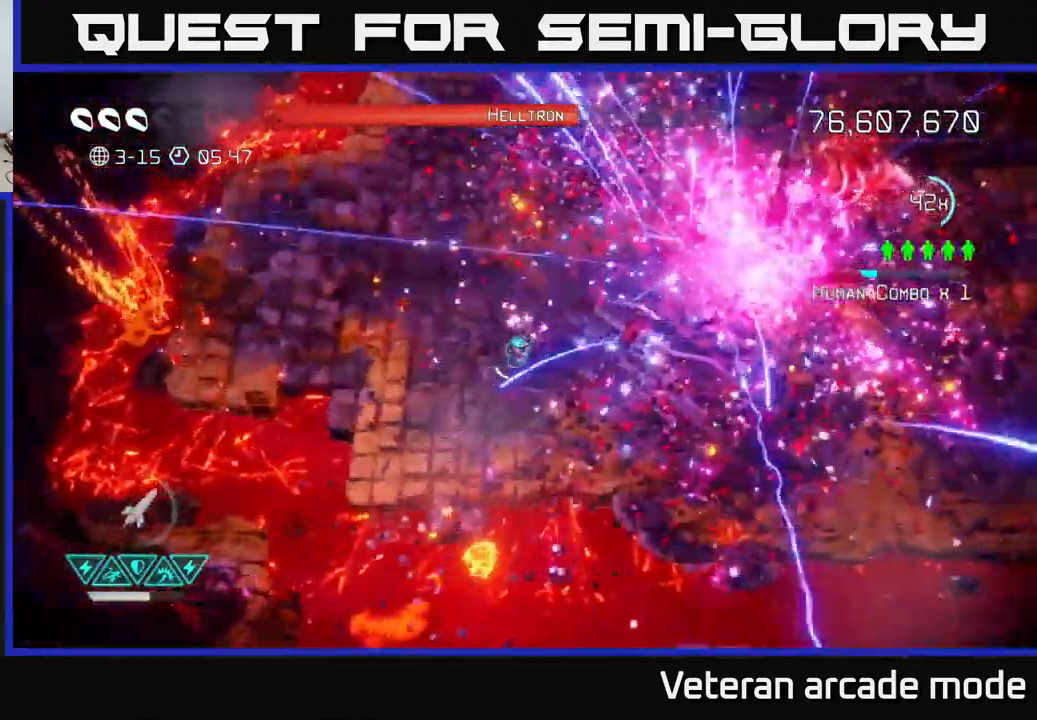
{"buttons": [], "left_stick": "up-left", "right_stick": "up-right", "events": [[250, "left_stick", "down-left"], [417, "left_stick", "up-left"]]}
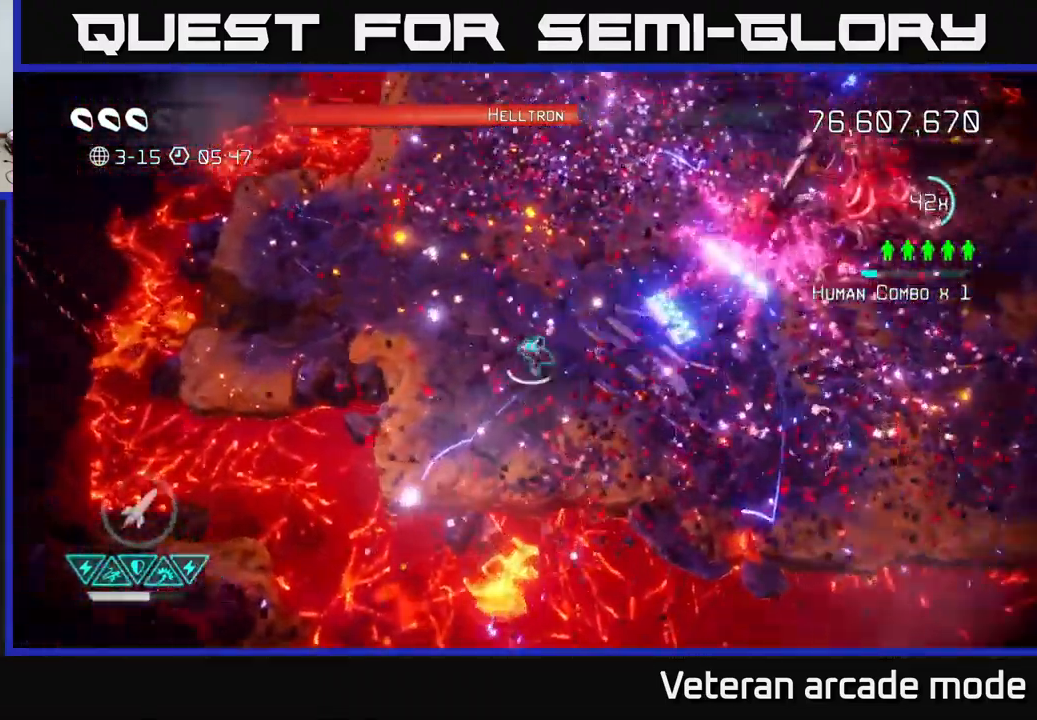
{"buttons": [], "left_stick": "up-left", "right_stick": "up-right", "events": [[33, "left_stick", "up-right"], [183, "R2", "down"], [200, "left_stick", "left"], [283, "R2", "up"], [333, "R2", "down"], [367, "L2", "down"], [383, "left_stick", "up-left"], [450, "R2", "up"], [500, "L2", "up"]]}
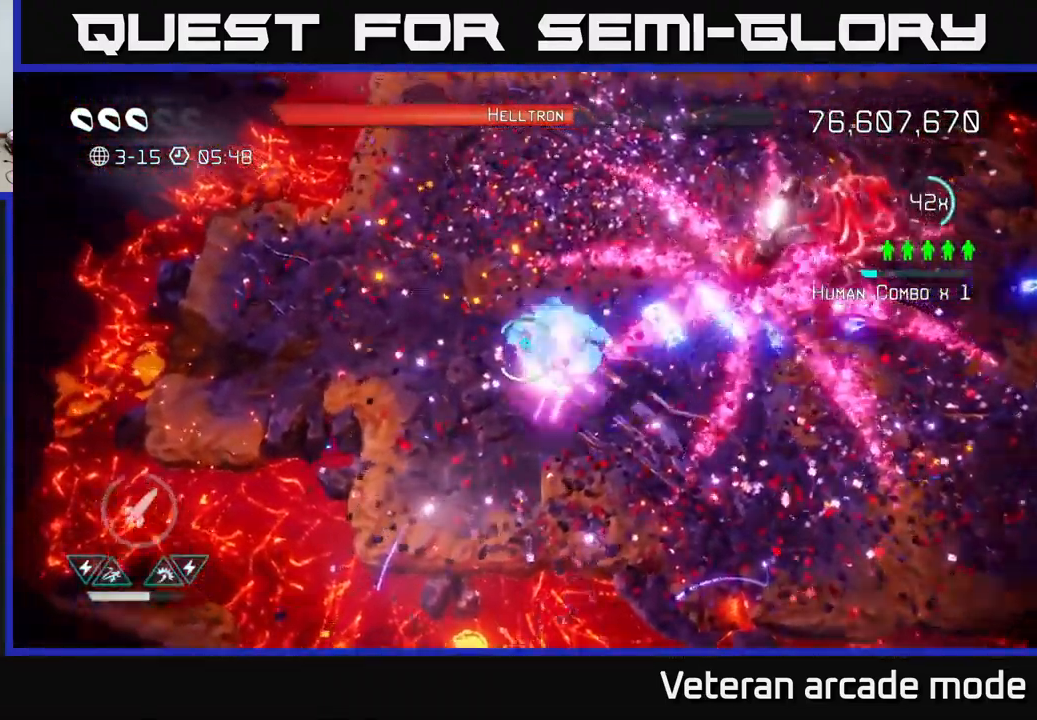
{"buttons": [], "left_stick": "right", "right_stick": "right", "events": [[50, "right_stick", "right"], [167, "left_stick", "center"], [317, "left_stick", "right"]]}
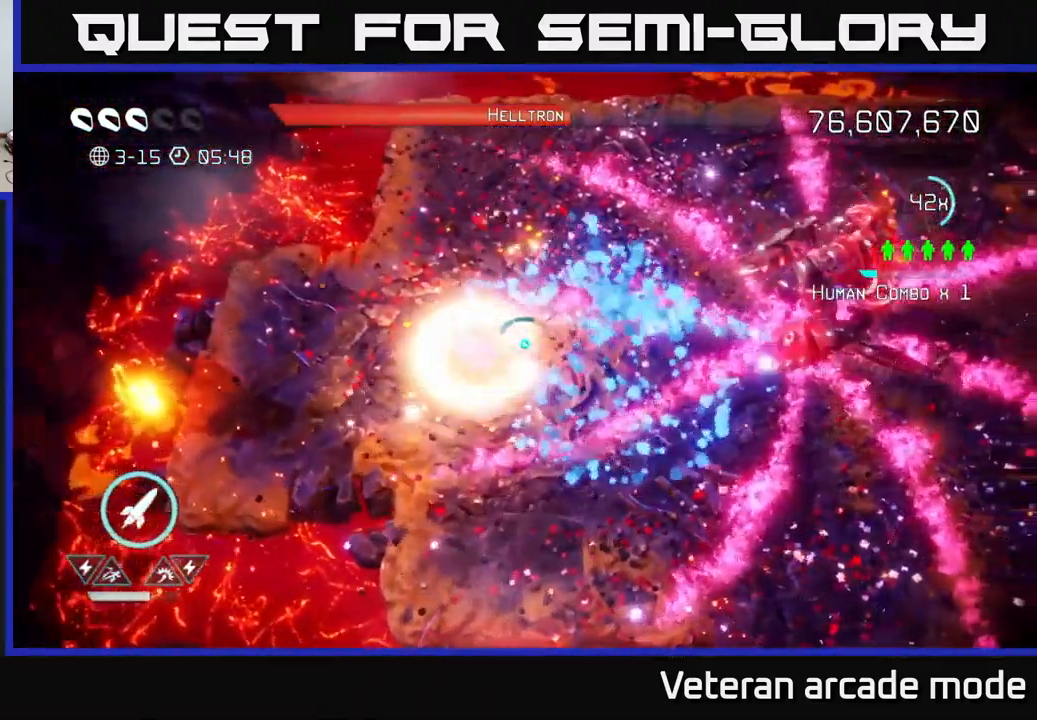
{"buttons": ["R2"], "left_stick": "center", "right_stick": "right", "events": [[33, "left_stick", "down-right"], [284, "left_stick", "up-right"], [300, "R2", "down"], [367, "left_stick", "center"], [384, "R2", "up"], [467, "R2", "down"]]}
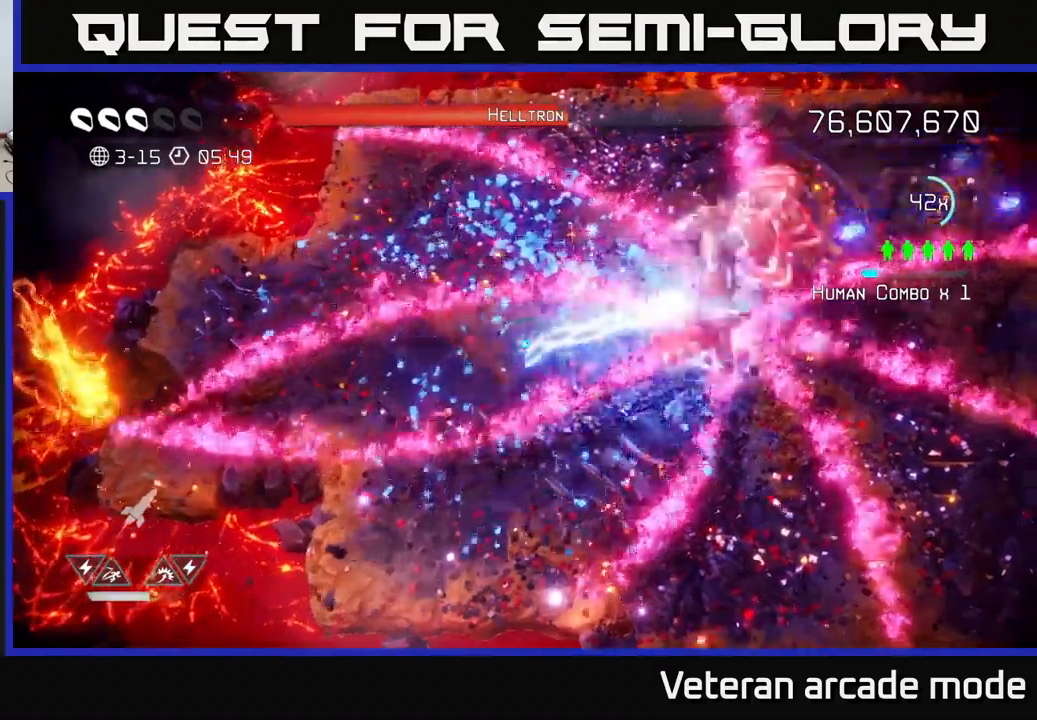
{"buttons": ["R2"], "left_stick": "center", "right_stick": "right", "events": [[67, "R2", "up"], [134, "R2", "down"], [200, "R2", "up"], [284, "R2", "down"], [367, "R2", "up"], [467, "R2", "down"]]}
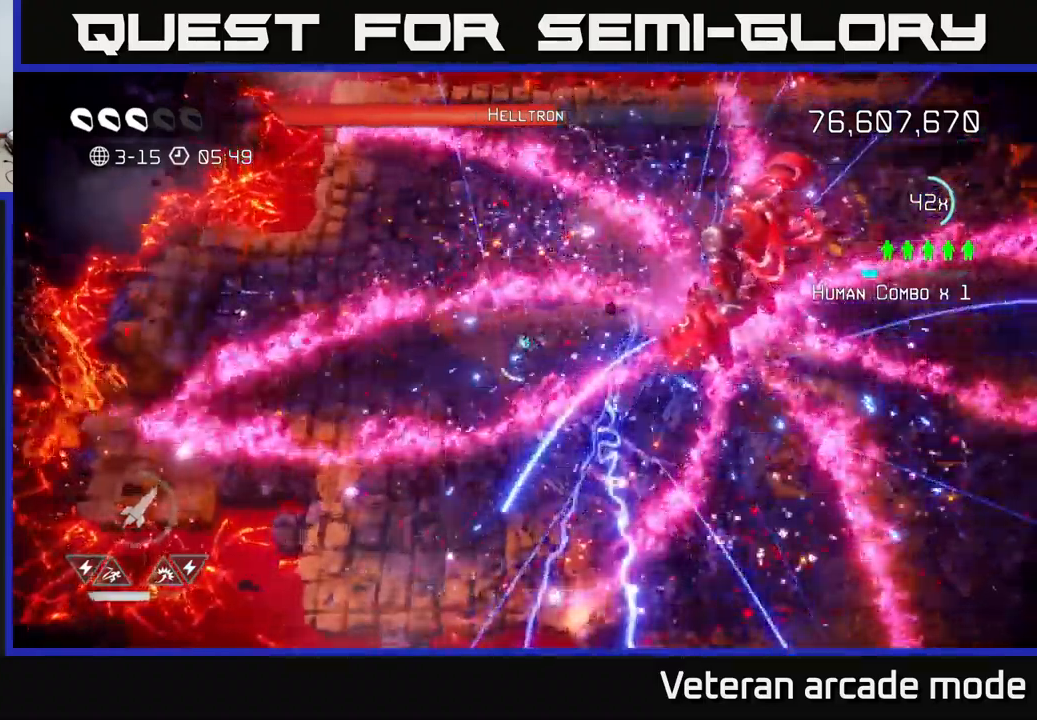
{"buttons": ["R2"], "left_stick": "center", "right_stick": "right", "events": [[17, "left_stick", "down-left"], [67, "R2", "up"], [100, "left_stick", "center"], [150, "R2", "down"], [200, "R2", "up"], [317, "R2", "down"], [434, "R2", "up"], [500, "R2", "down"]]}
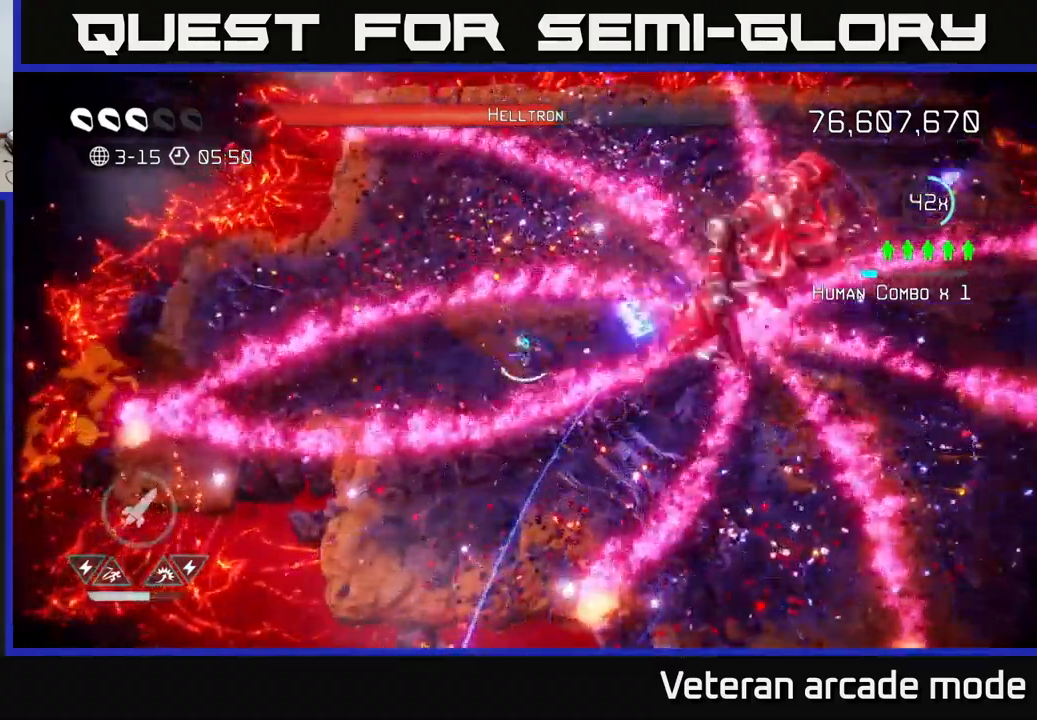
{"buttons": ["R2"], "left_stick": "center", "right_stick": "right", "events": [[84, "R2", "up"], [150, "R2", "down"], [234, "R2", "up"], [334, "R2", "down"], [400, "R2", "up"], [484, "R2", "down"]]}
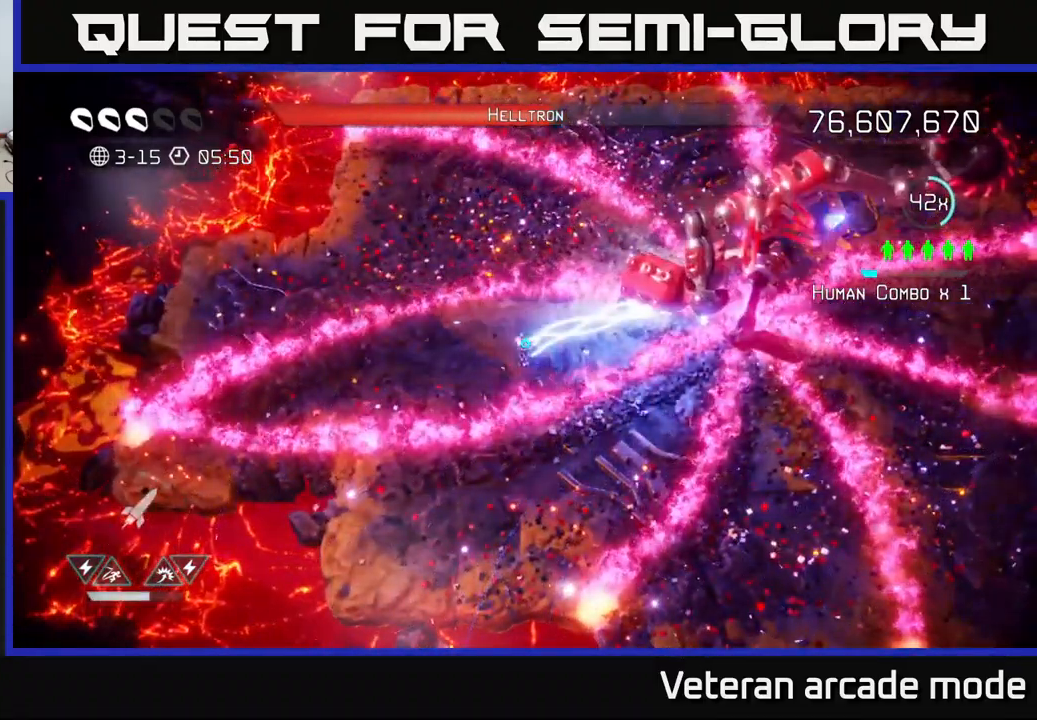
{"buttons": [], "left_stick": "center", "right_stick": "right", "events": [[34, "left_stick", "up"], [67, "R2", "up"], [167, "left_stick", "center"], [184, "R2", "down"], [284, "R2", "up"]]}
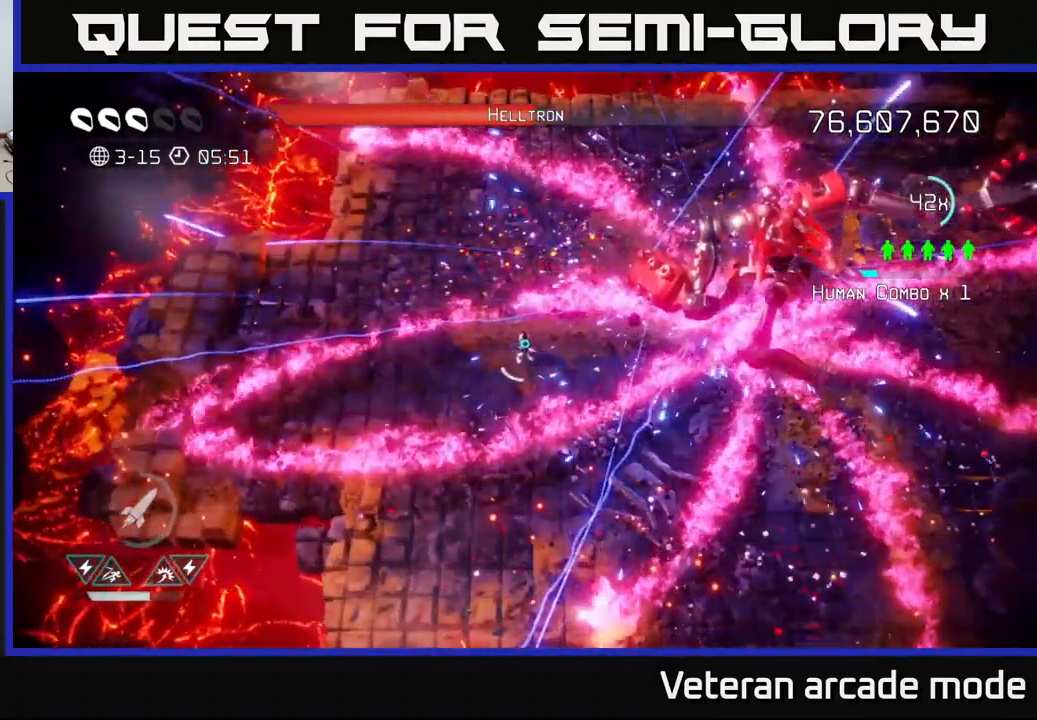
{"buttons": ["R2"], "left_stick": "center", "right_stick": "right", "events": [[317, "R2", "down"], [417, "R2", "up"], [500, "R2", "down"]]}